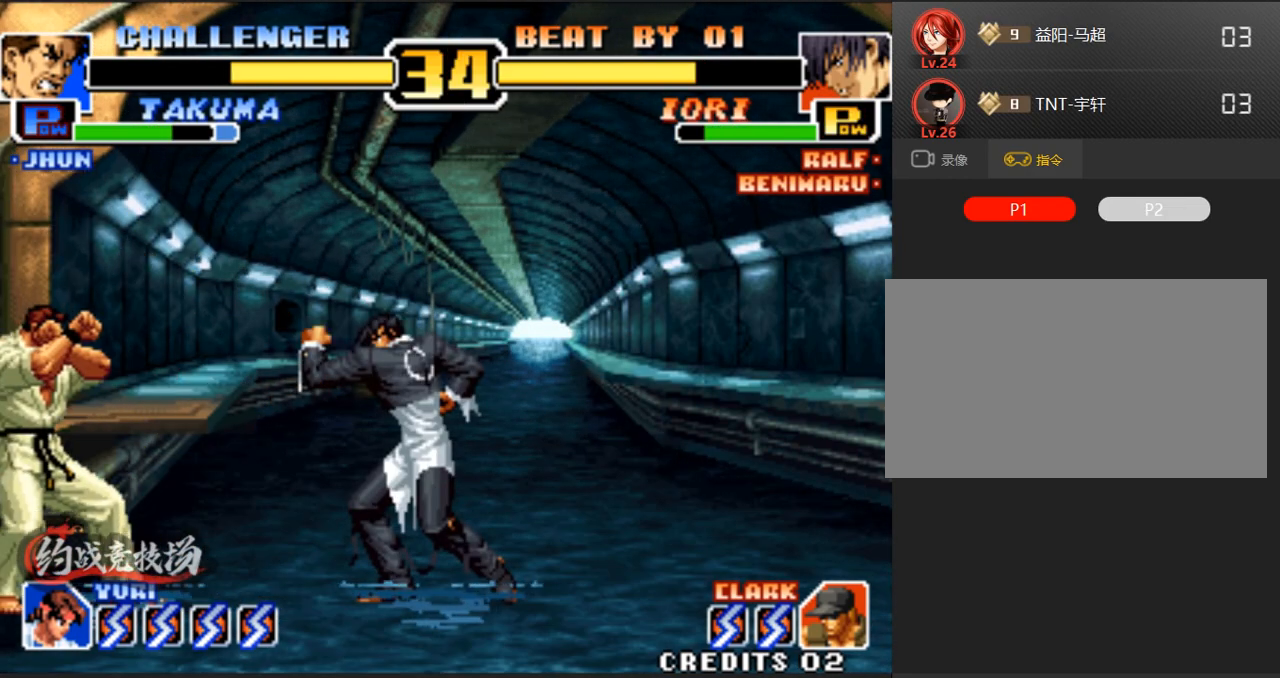
Gameplay with a controller (arcade stick); each line is a JSON object with the inputs held at the frame after it. "events" lists button and stick changes between this image and that frame as [ms after this image, input, new state], when the widget could be followed in between. Not read: L3 R3.
{"buttons": [], "left_stick": "up-right", "events": [[217, "left_stick", "right"], [267, "left_stick", "up-right"]]}
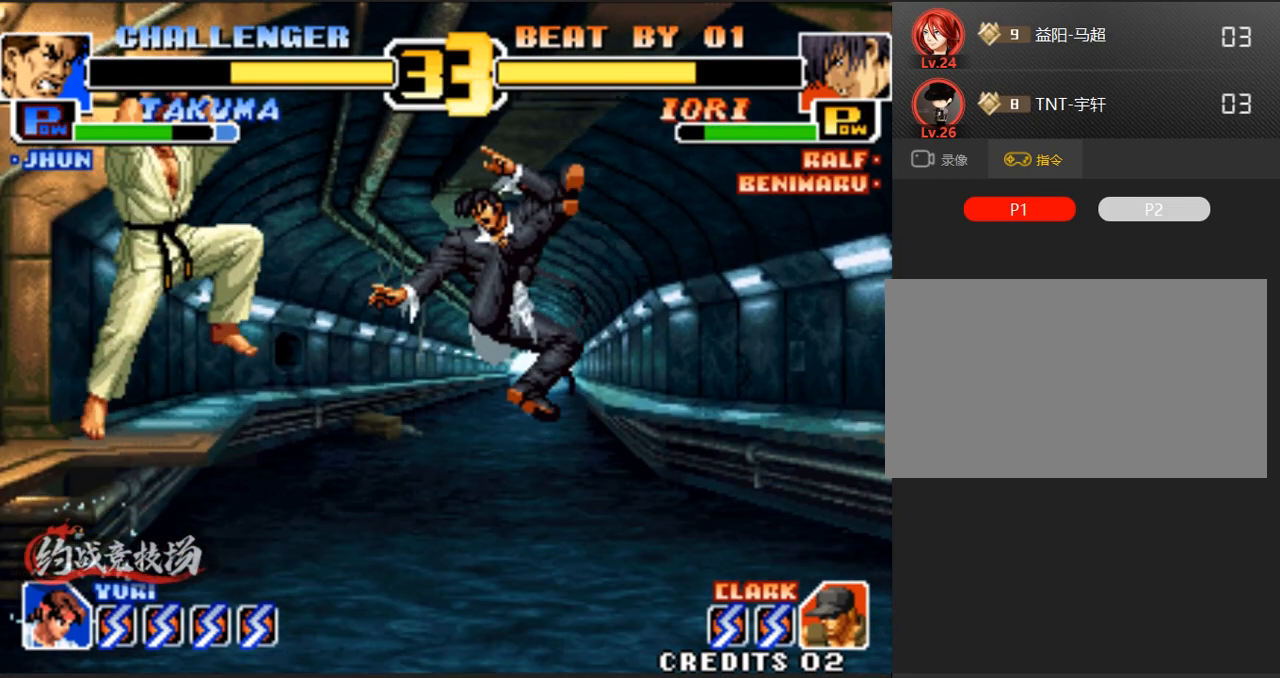
{"buttons": [], "left_stick": "down-left", "events": [[150, "D", "down"], [150, "left_stick", "center"], [350, "D", "up"], [400, "left_stick", "left"], [450, "left_stick", "down-left"]]}
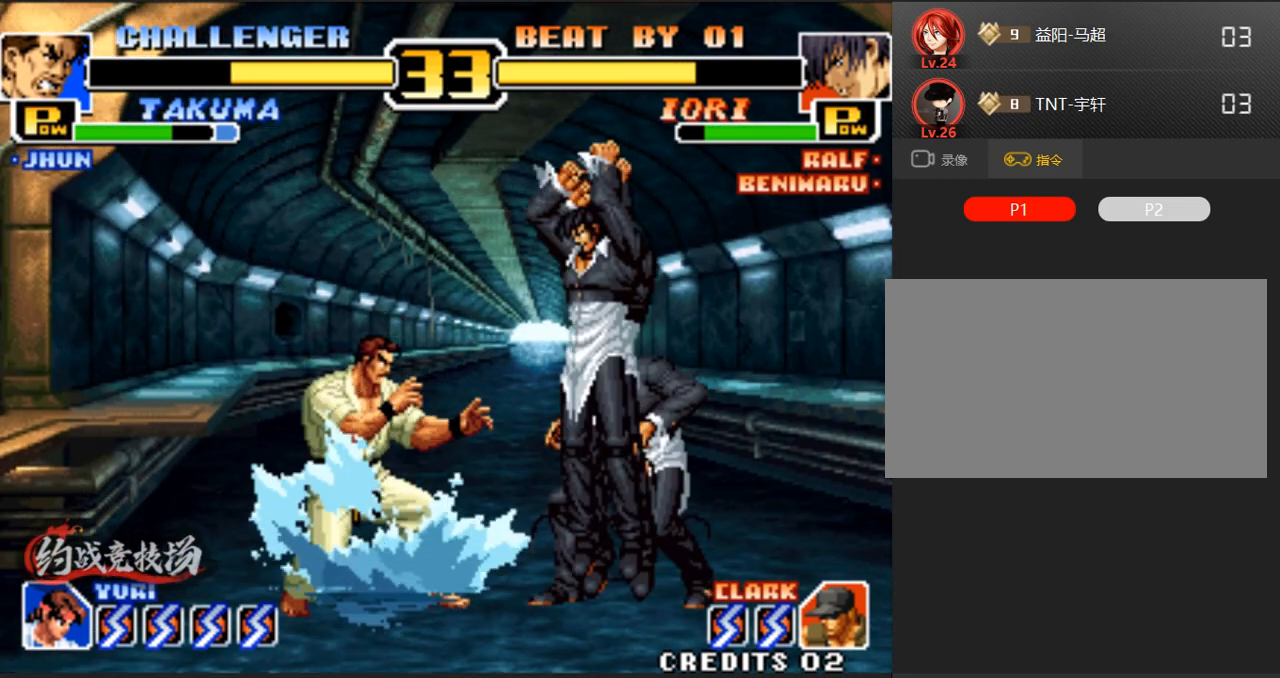
{"buttons": [], "left_stick": "center", "events": [[50, "B", "down"], [83, "left_stick", "center"], [233, "B", "up"]]}
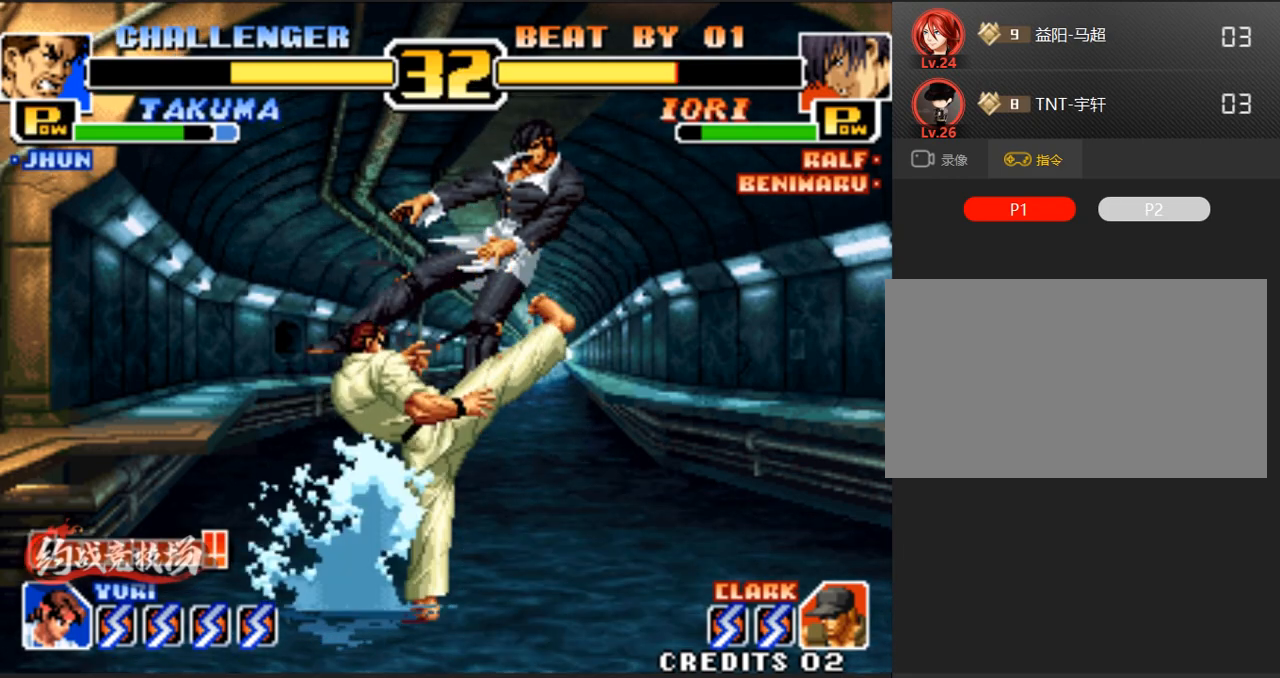
{"buttons": [], "left_stick": "center", "events": [[17, "left_stick", "right"], [67, "left_stick", "center"], [117, "left_stick", "right"], [350, "left_stick", "center"]]}
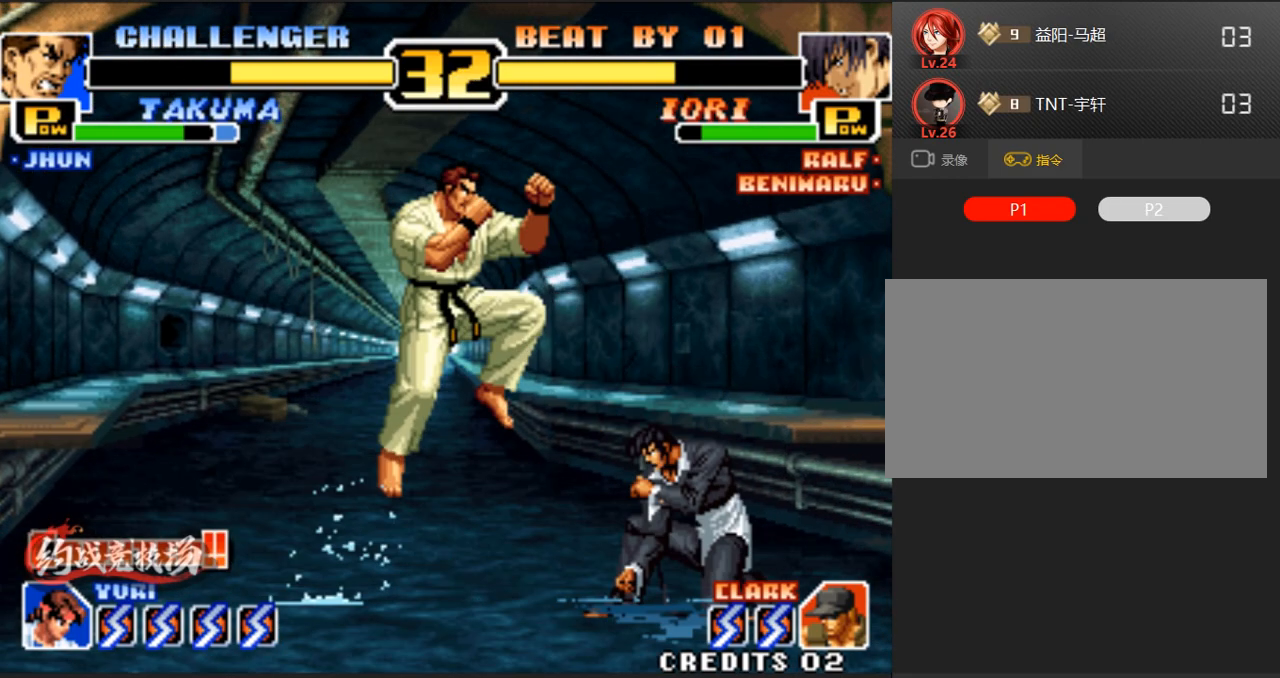
{"buttons": ["A", "D"], "left_stick": "down", "events": [[50, "D", "down"], [233, "left_stick", "down"], [483, "A", "down"]]}
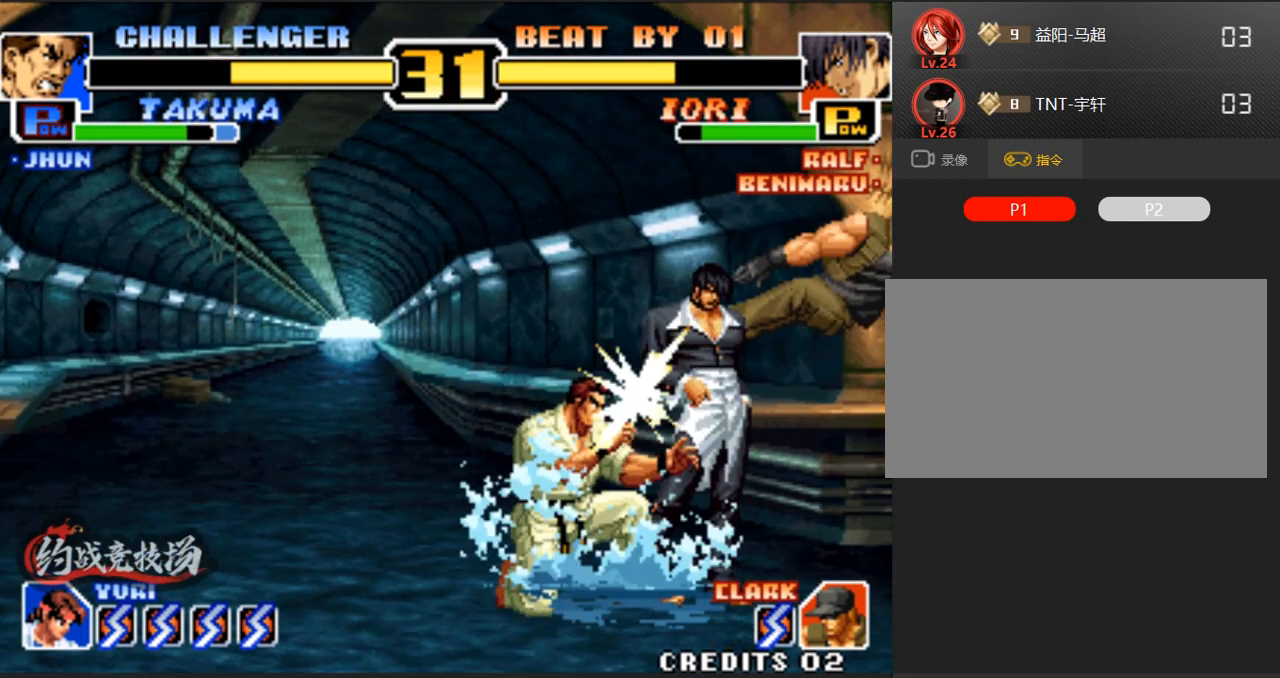
{"buttons": [], "left_stick": "down-left", "events": [[67, "A", "up"], [117, "left_stick", "down-left"], [167, "D", "up"]]}
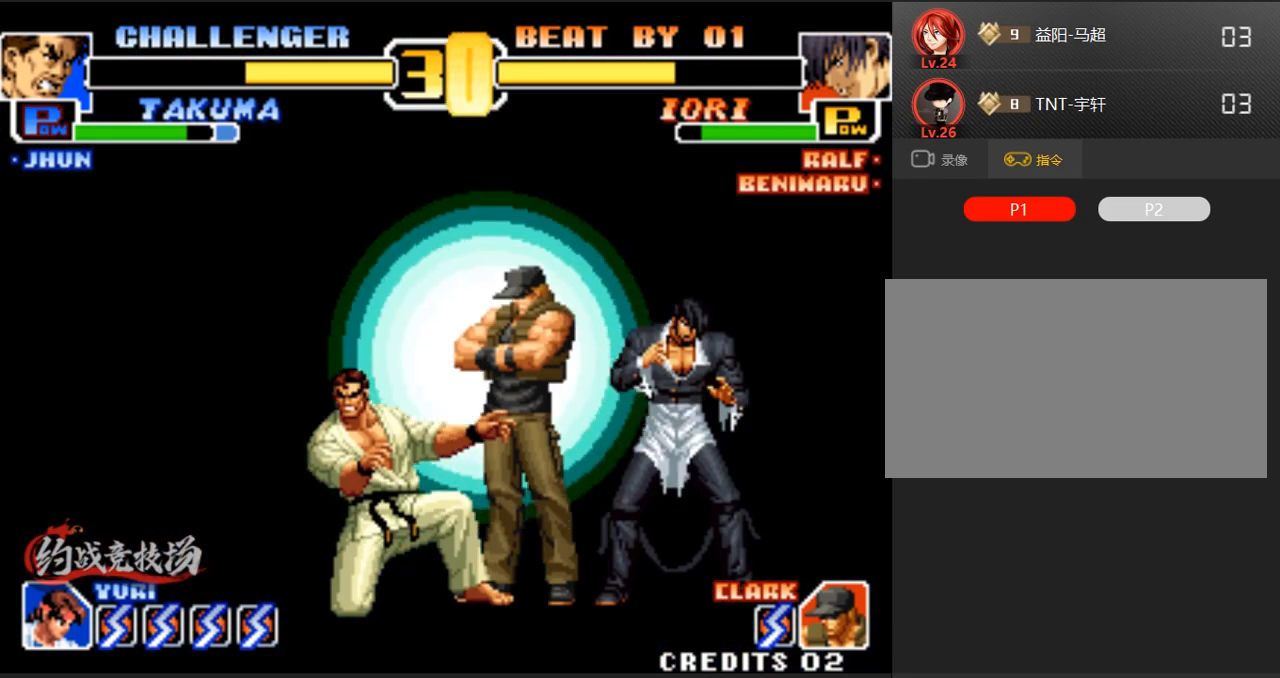
{"buttons": [], "left_stick": "down-left", "events": []}
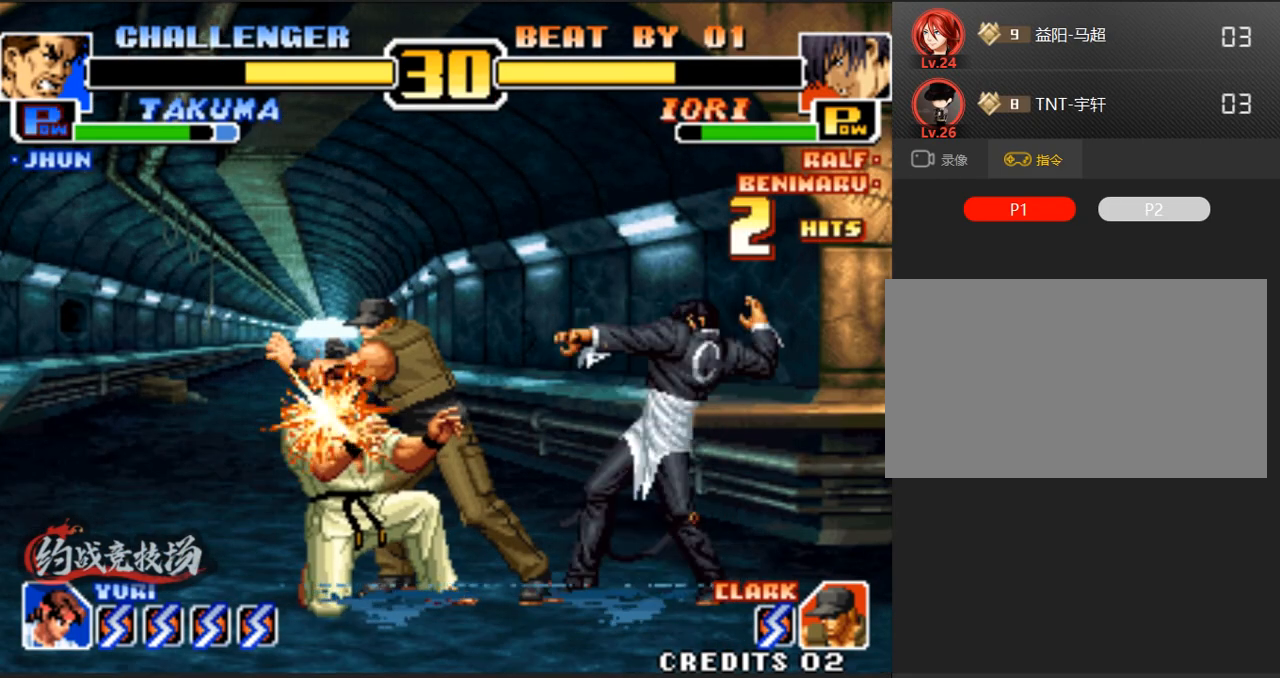
{"buttons": ["A", "B"], "left_stick": "center", "events": [[183, "left_stick", "center"], [417, "A", "down"], [417, "B", "down"]]}
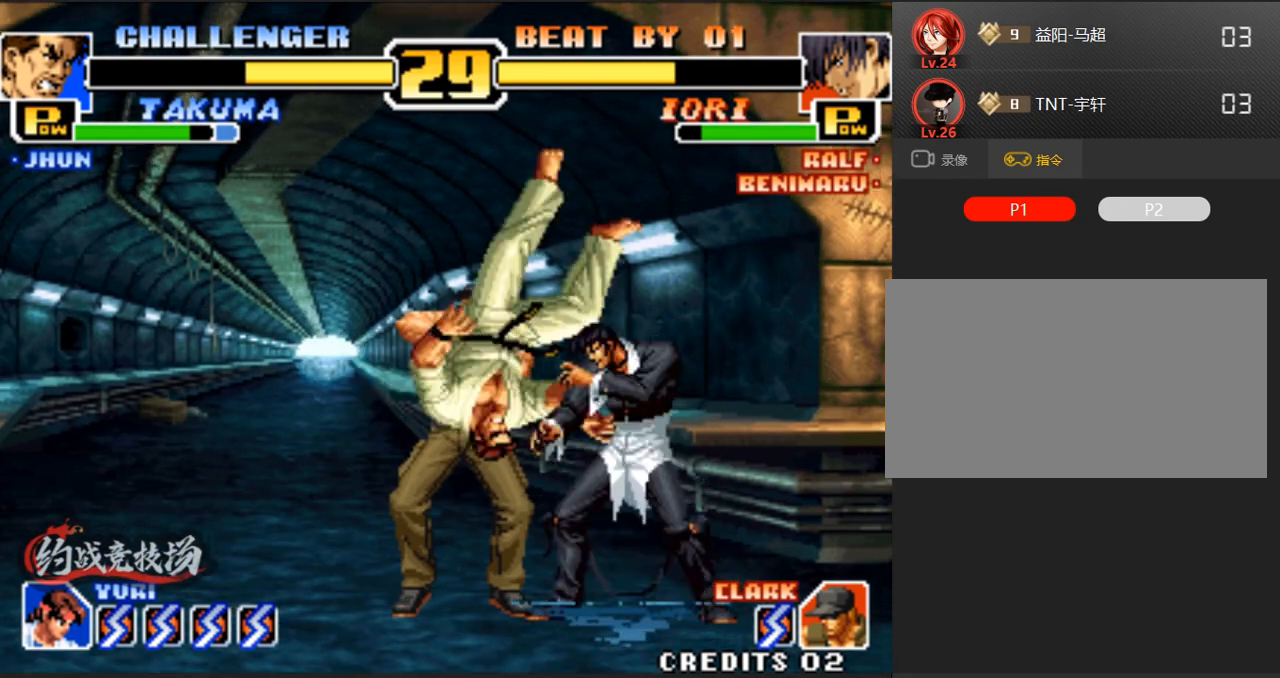
{"buttons": [], "left_stick": "center", "events": [[67, "A", "up"], [67, "C", "down"], [67, "left_stick", "right"], [117, "B", "up"], [150, "C", "up"], [433, "left_stick", "center"]]}
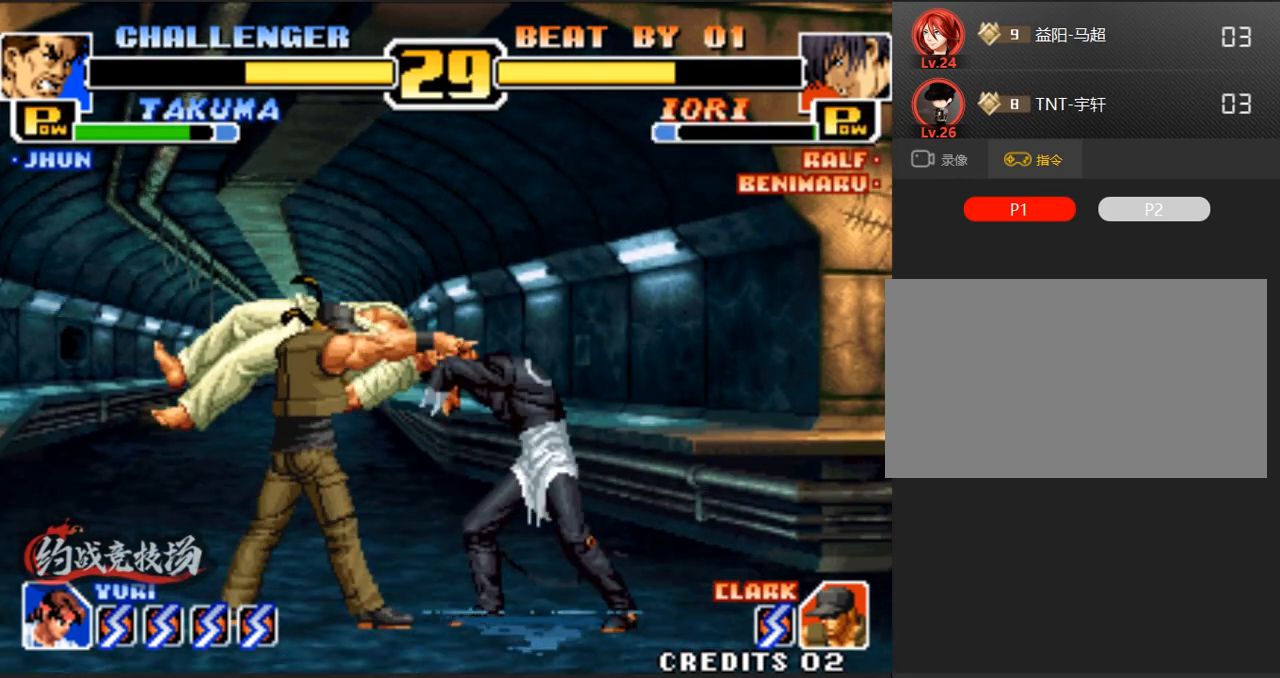
{"buttons": ["A"], "left_stick": "center", "events": [[83, "left_stick", "right"], [133, "A", "down"], [183, "left_stick", "down-left"], [233, "A", "up"], [233, "left_stick", "center"], [283, "A", "down"], [283, "left_stick", "right"], [383, "left_stick", "down-left"], [433, "A", "up"], [483, "A", "down"], [483, "left_stick", "center"]]}
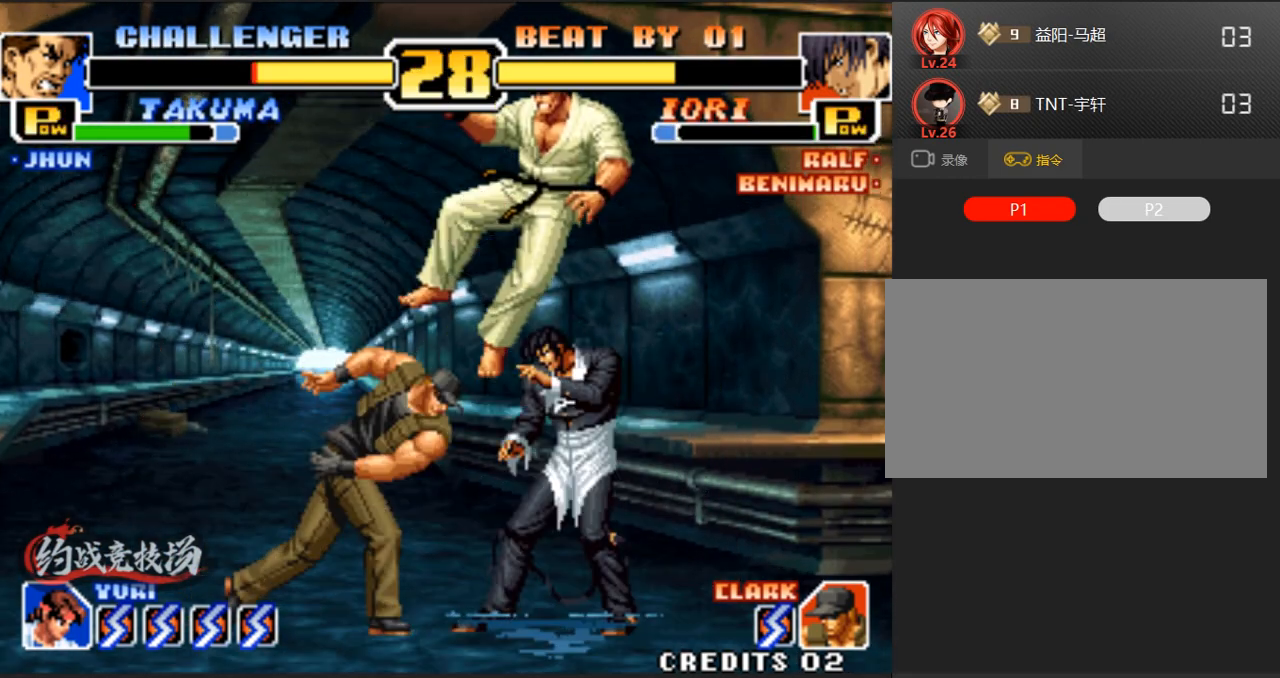
{"buttons": [], "left_stick": "down-left", "events": [[33, "left_stick", "right"], [83, "A", "up"], [83, "left_stick", "down-left"], [133, "A", "down"], [217, "left_stick", "right"], [267, "A", "up"], [300, "left_stick", "down-left"], [350, "A", "down"], [400, "left_stick", "center"], [450, "left_stick", "right"], [500, "A", "up"], [500, "left_stick", "down-left"]]}
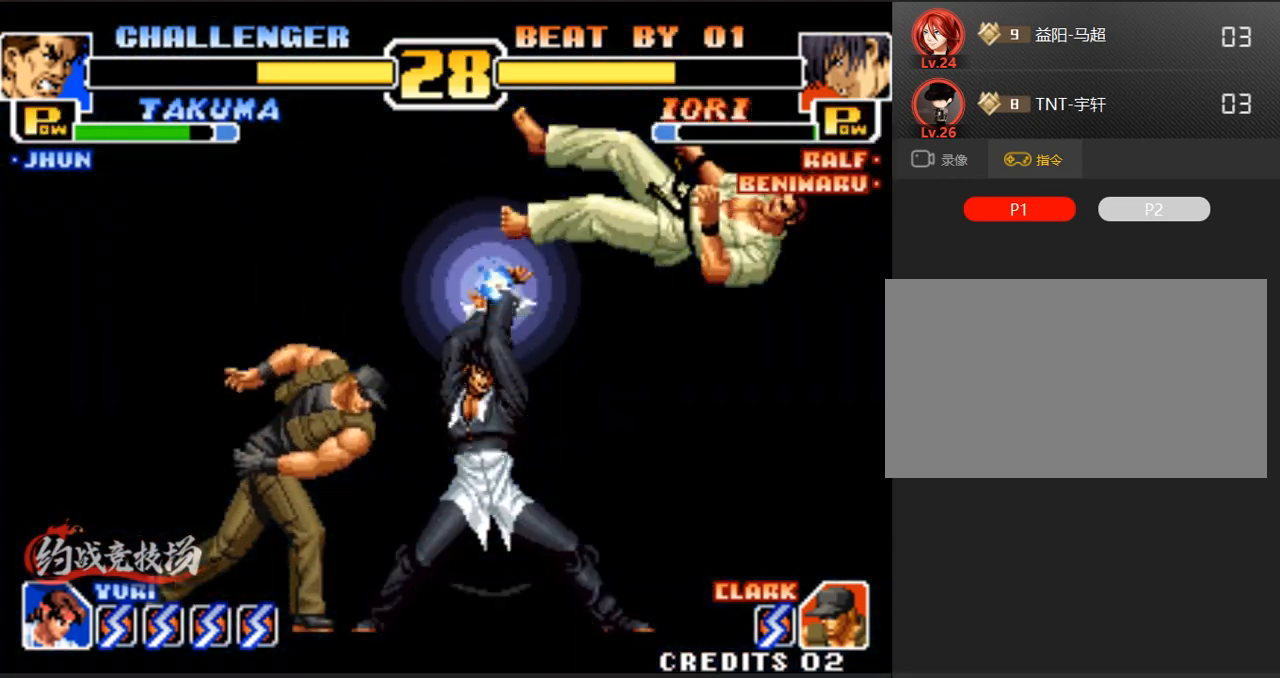
{"buttons": ["A"], "left_stick": "down", "events": [[133, "A", "down"], [133, "left_stick", "center"], [183, "left_stick", "right"], [233, "left_stick", "down"], [283, "A", "up"], [333, "left_stick", "center"], [383, "left_stick", "right"], [433, "A", "down"], [433, "left_stick", "down"]]}
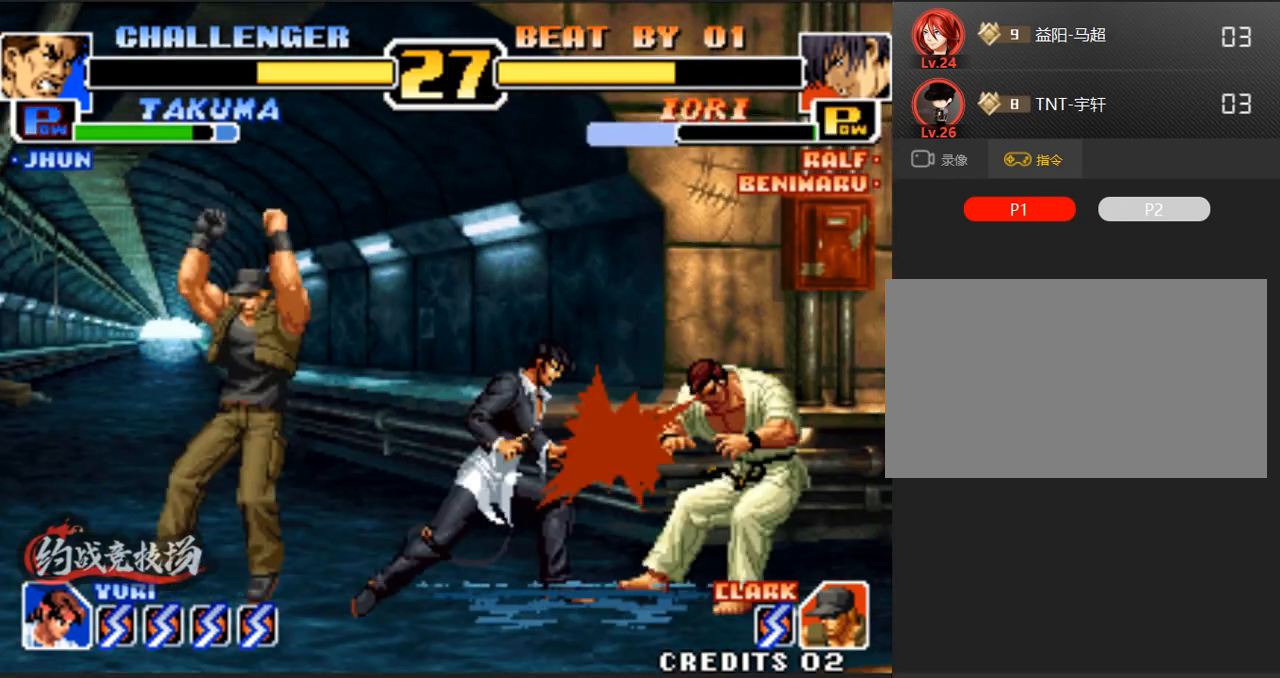
{"buttons": [], "left_stick": "center", "events": [[33, "left_stick", "left"], [83, "A", "up"], [83, "left_stick", "center"], [133, "left_stick", "right"], [183, "left_stick", "down-left"], [267, "left_stick", "center"], [317, "left_stick", "right"], [367, "left_stick", "down"], [500, "left_stick", "center"]]}
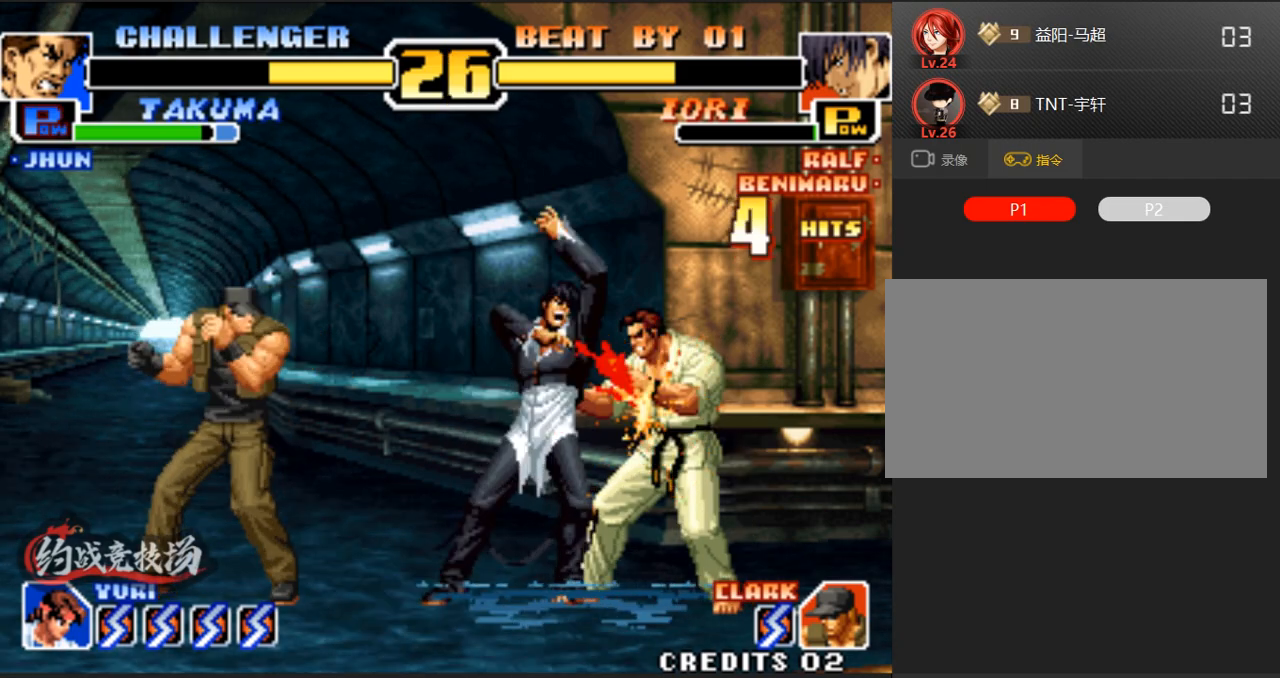
{"buttons": [], "left_stick": "center", "events": [[100, "left_stick", "right"], [400, "left_stick", "center"]]}
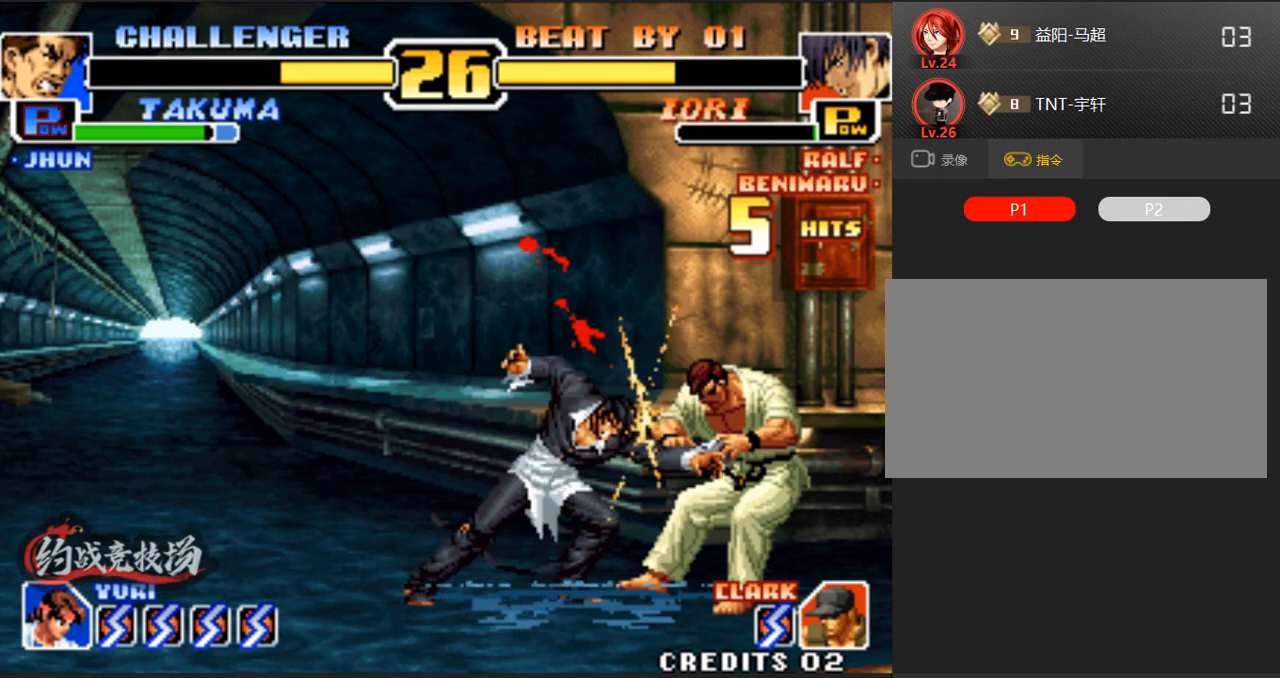
{"buttons": [], "left_stick": "right", "events": [[383, "left_stick", "right"]]}
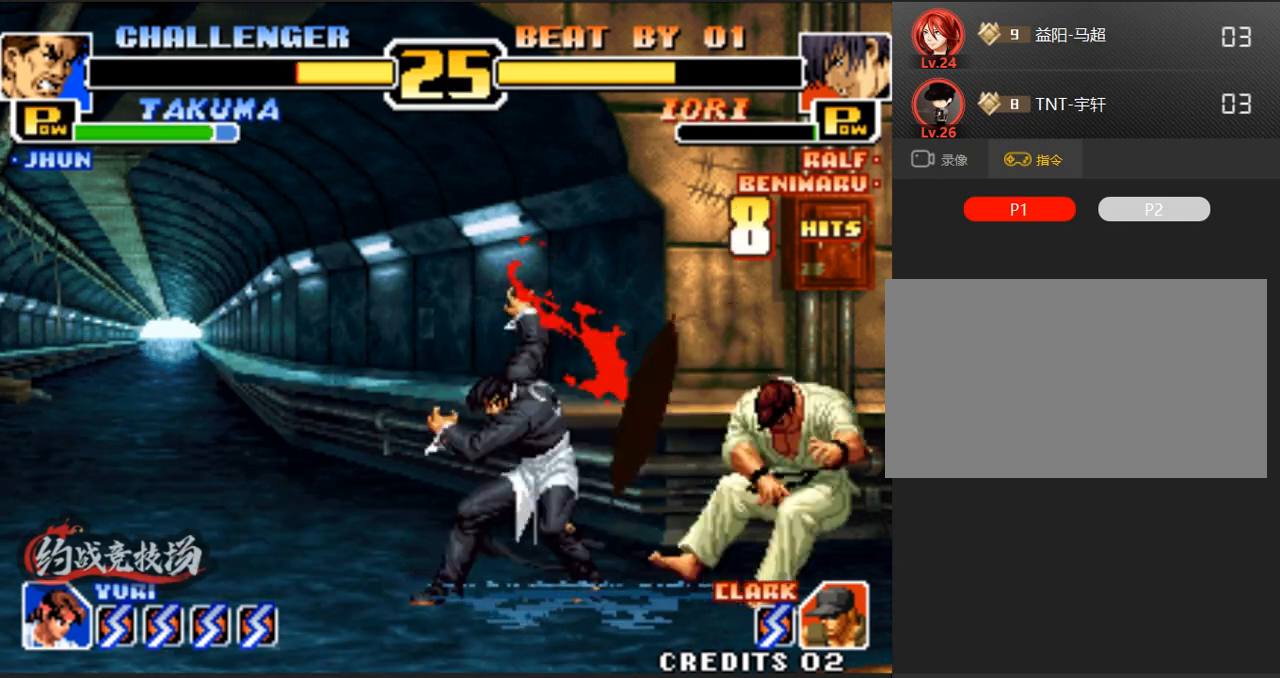
{"buttons": [], "left_stick": "center", "events": [[17, "left_stick", "center"], [67, "left_stick", "right"], [117, "left_stick", "down"], [200, "left_stick", "center"], [300, "left_stick", "right"], [350, "left_stick", "down-left"], [450, "left_stick", "center"]]}
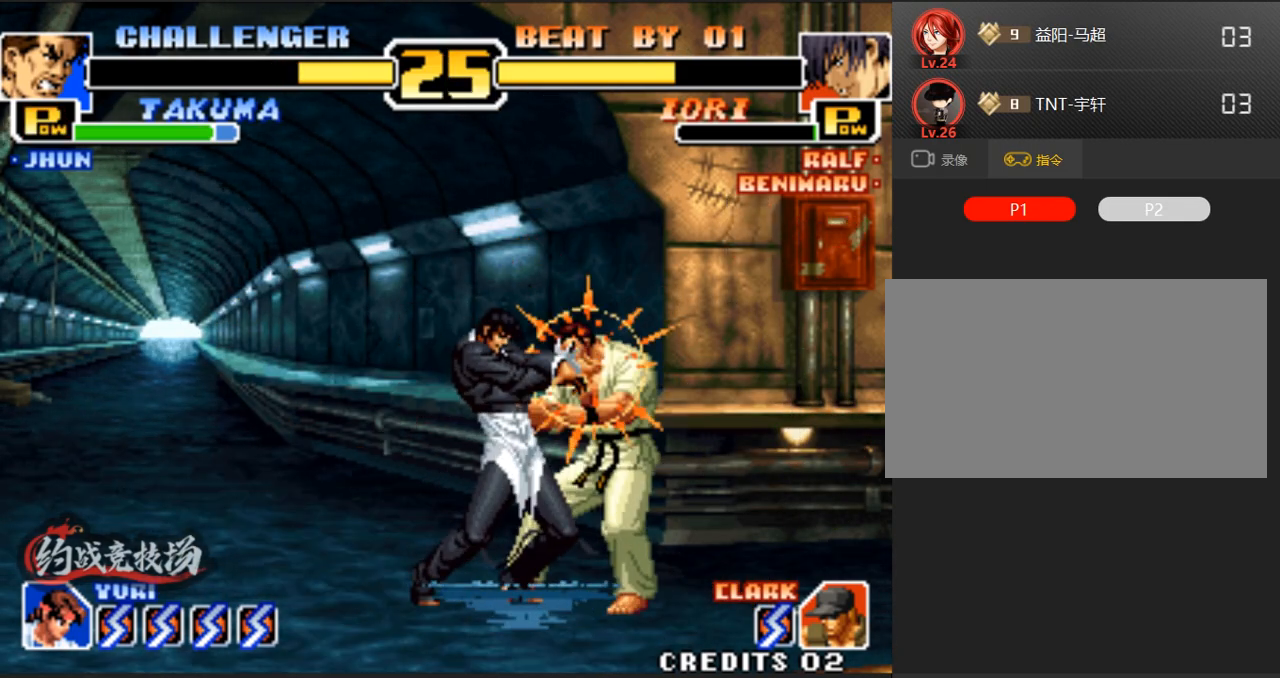
{"buttons": [], "left_stick": "center", "events": [[50, "left_stick", "right"], [100, "B", "down"], [133, "C", "down"], [133, "left_stick", "down-left"], [233, "left_stick", "center"], [333, "B", "up"], [333, "C", "up"], [333, "left_stick", "down-right"], [383, "left_stick", "down-left"], [483, "left_stick", "center"]]}
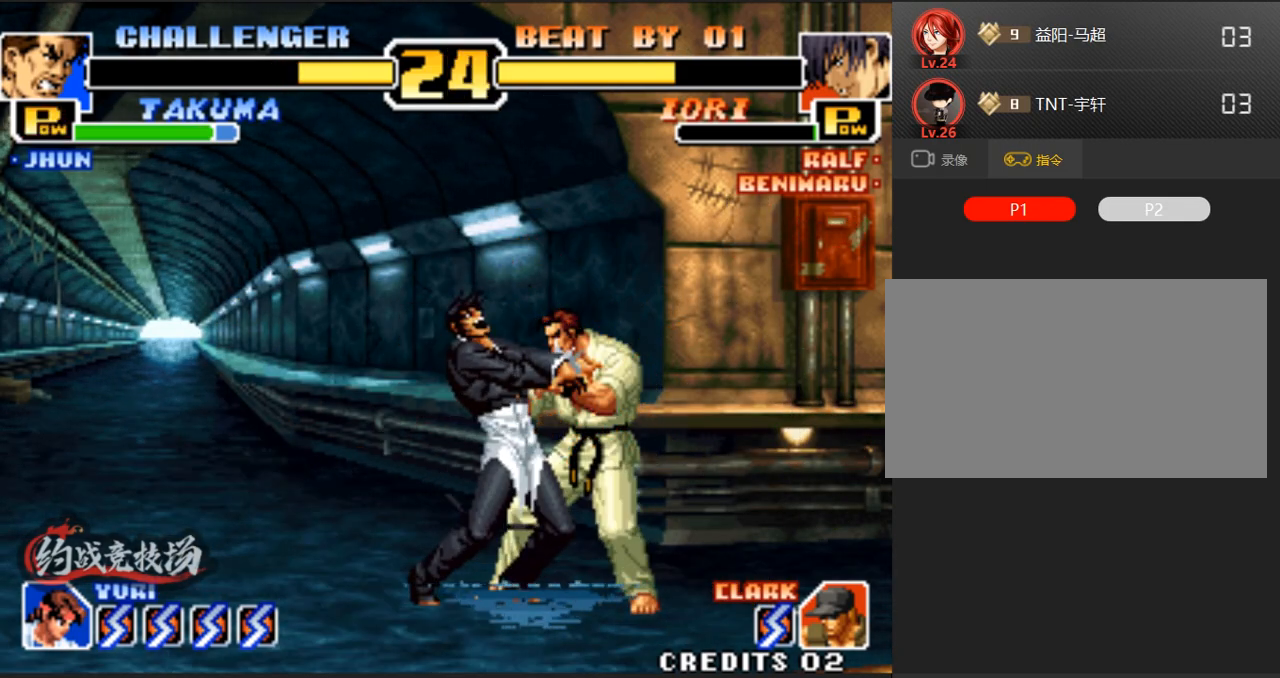
{"buttons": [], "left_stick": "center", "events": []}
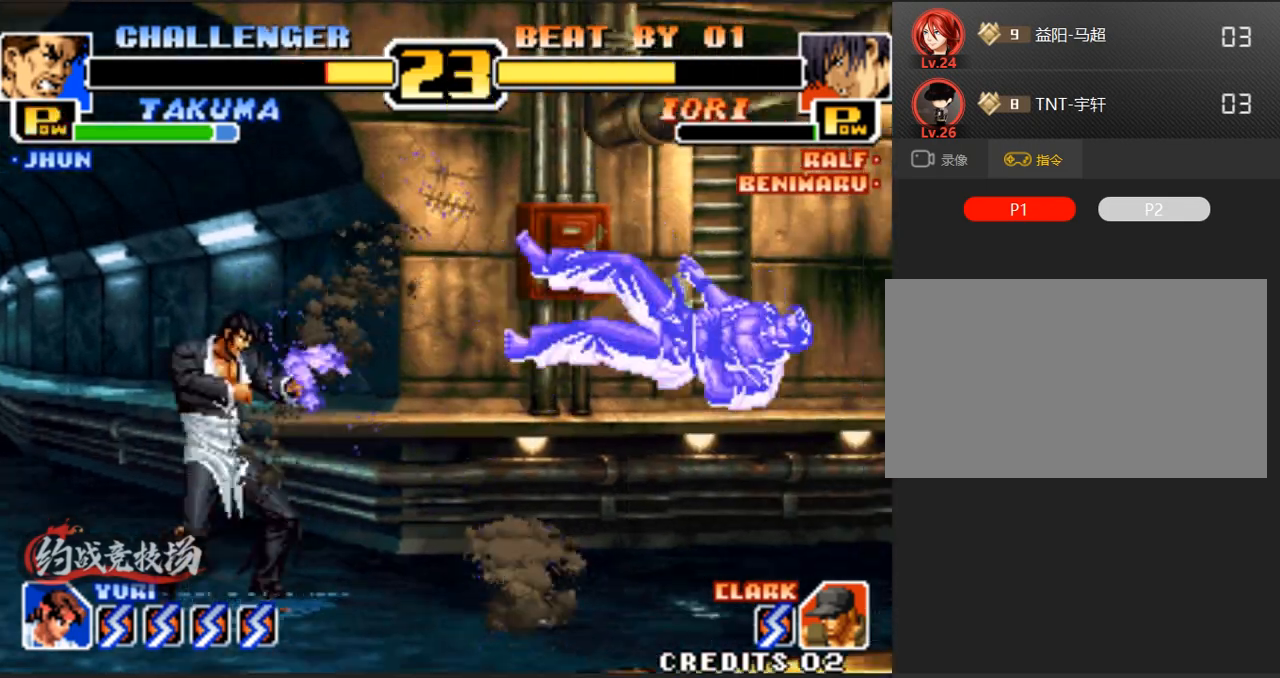
{"buttons": [], "left_stick": "down-right", "events": [[433, "left_stick", "right"], [483, "left_stick", "down-right"]]}
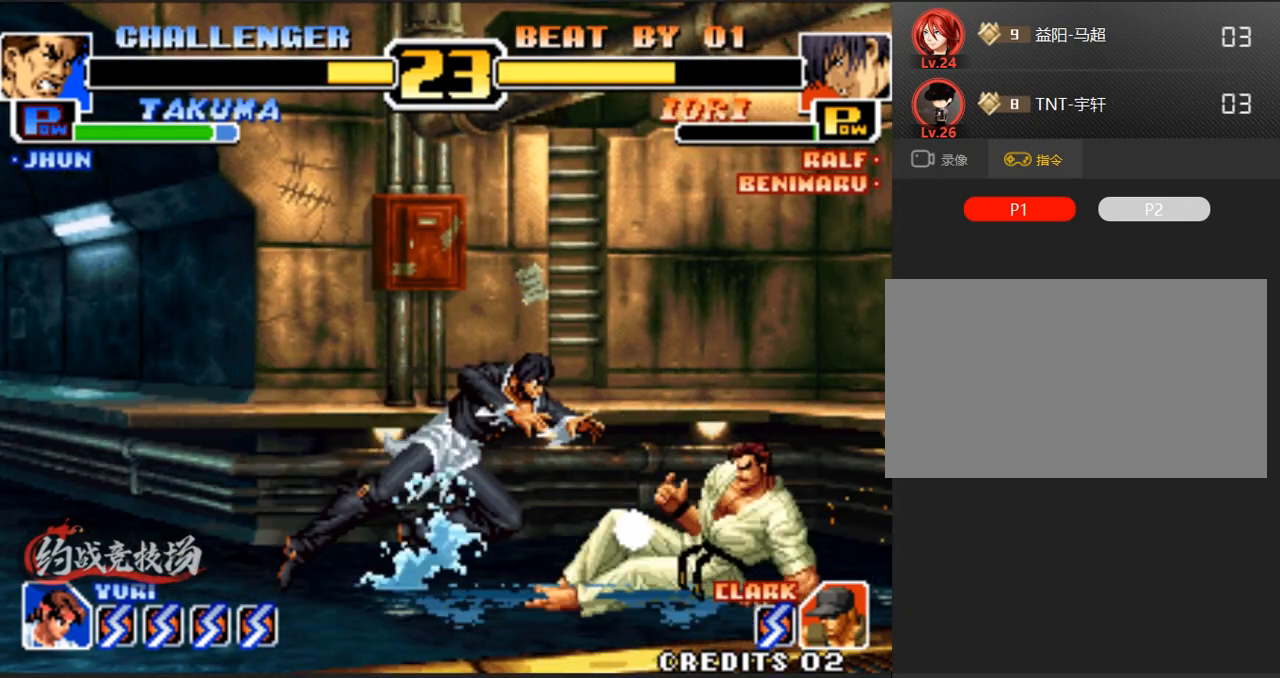
{"buttons": [], "left_stick": "left", "events": [[133, "left_stick", "left"], [317, "A", "down"], [317, "B", "down"], [417, "A", "up"], [417, "B", "up"]]}
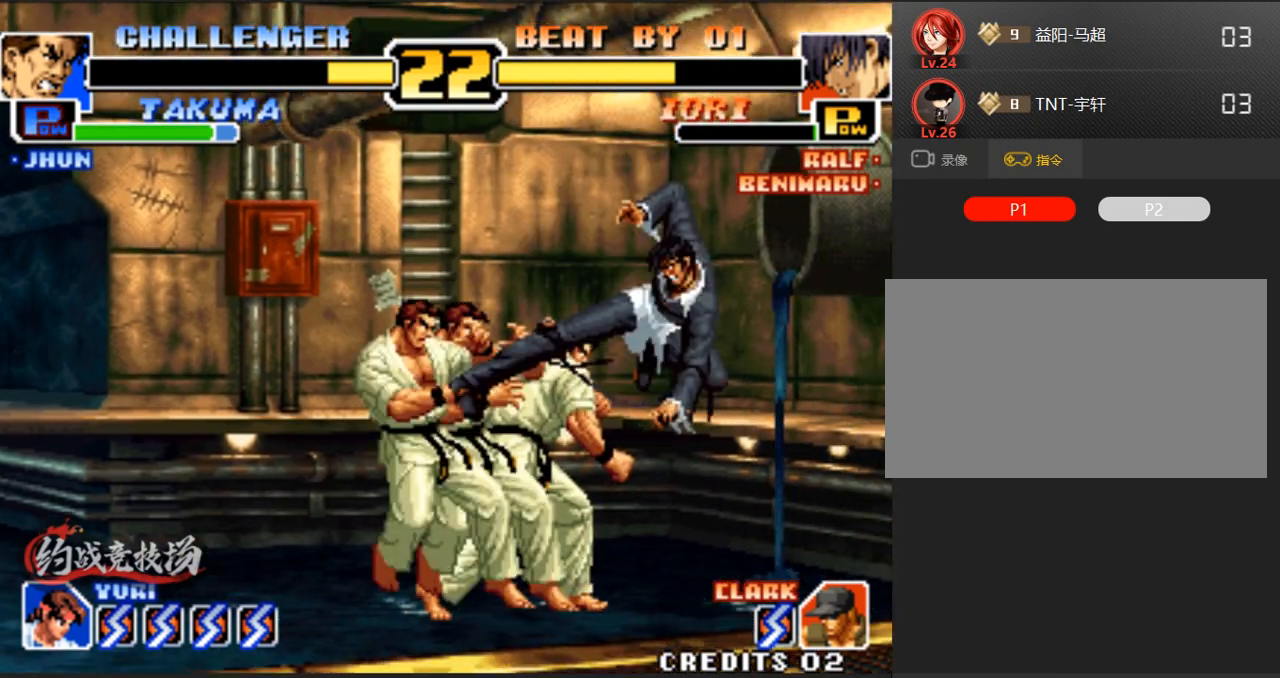
{"buttons": [], "left_stick": "down-left", "events": [[200, "left_stick", "down-left"]]}
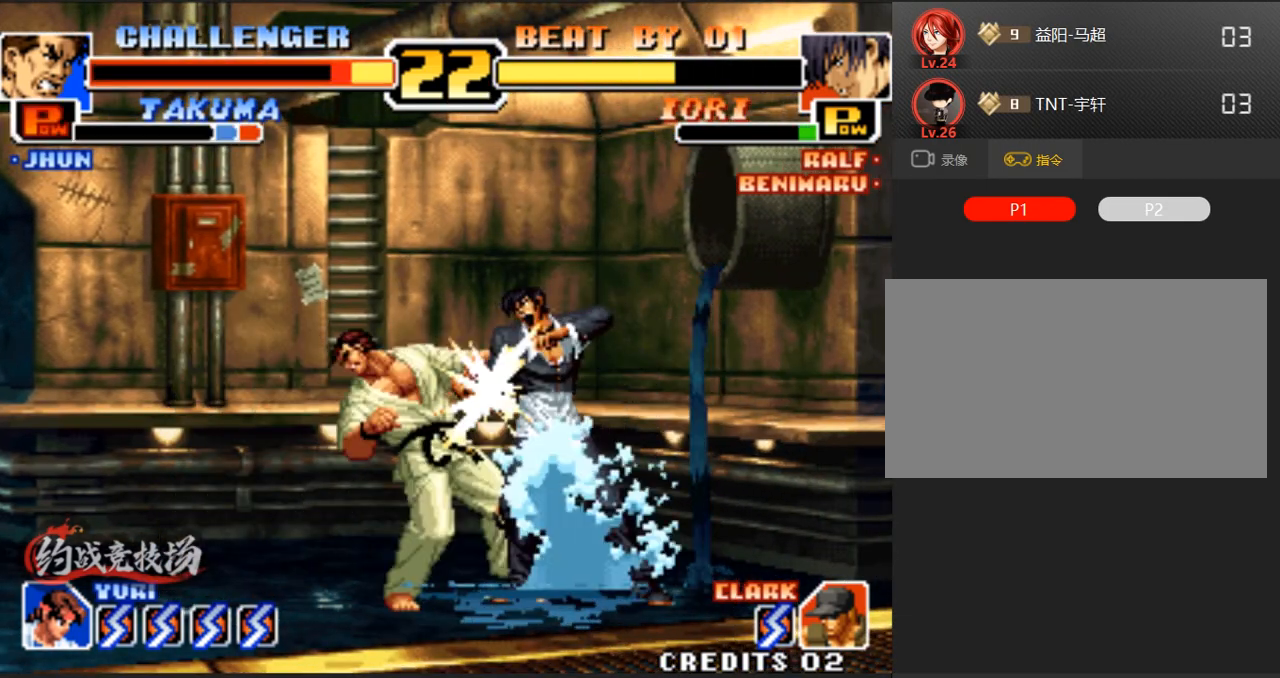
{"buttons": [], "left_stick": "down-left", "events": []}
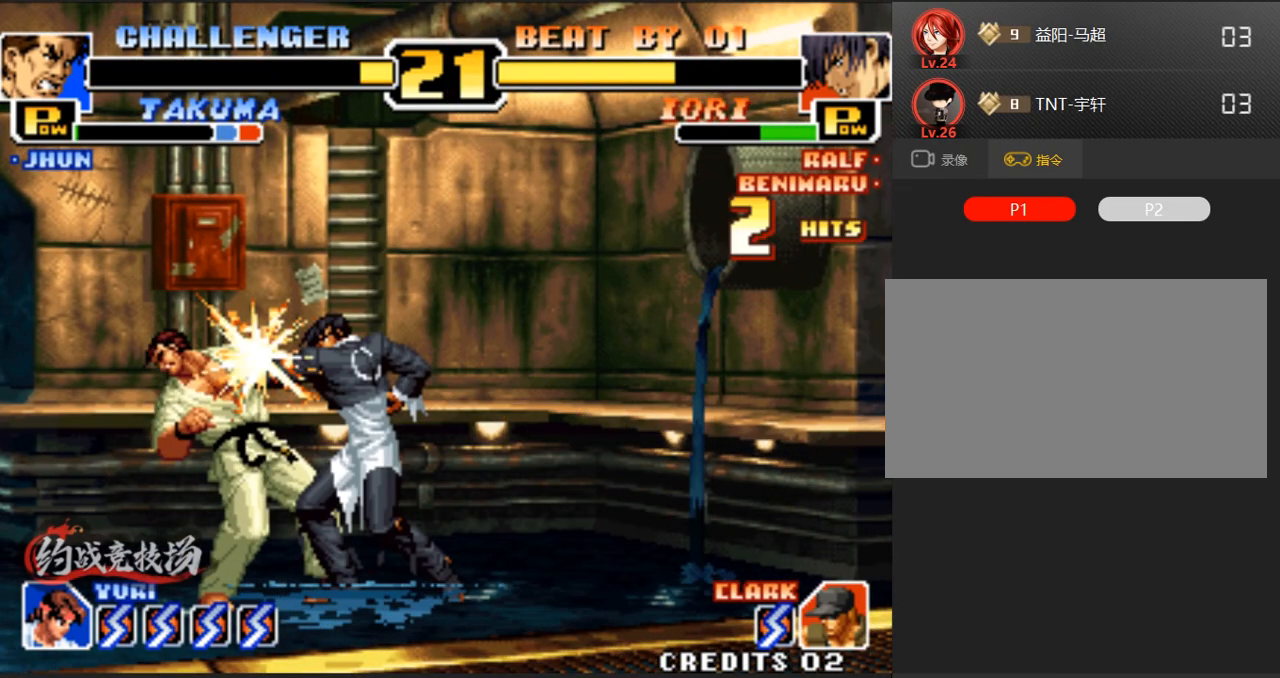
{"buttons": [], "left_stick": "center", "events": [[167, "left_stick", "center"]]}
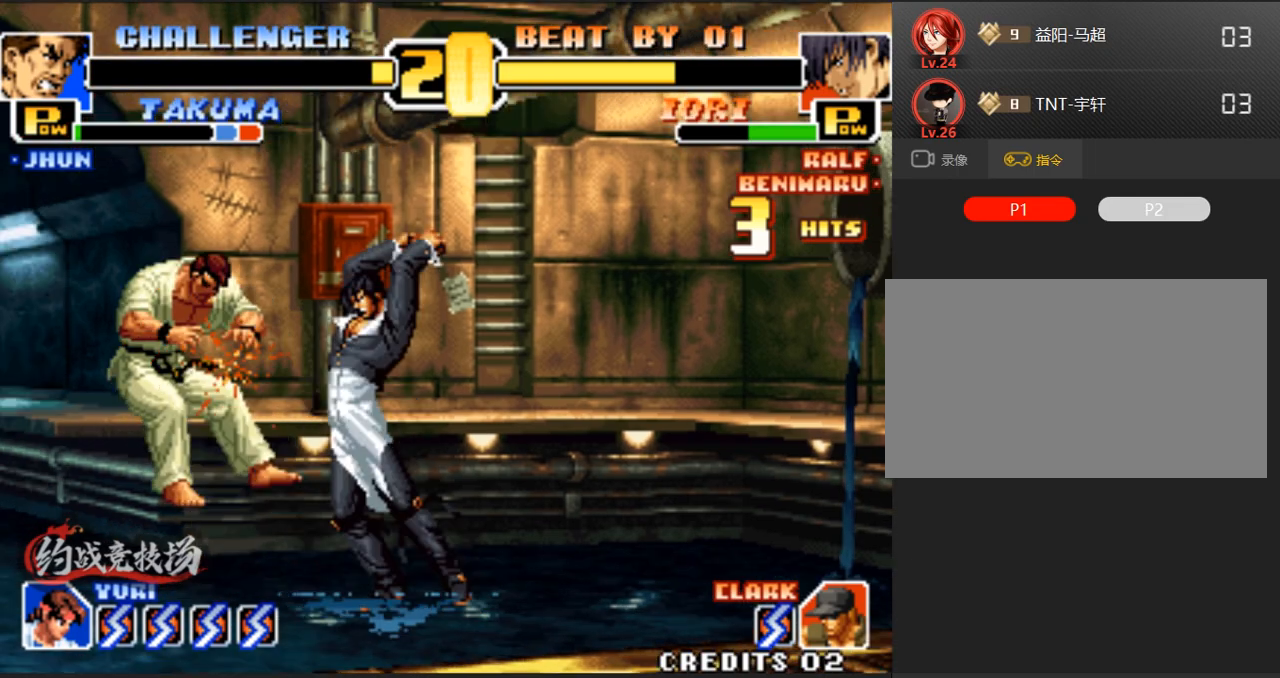
{"buttons": [], "left_stick": "center", "events": []}
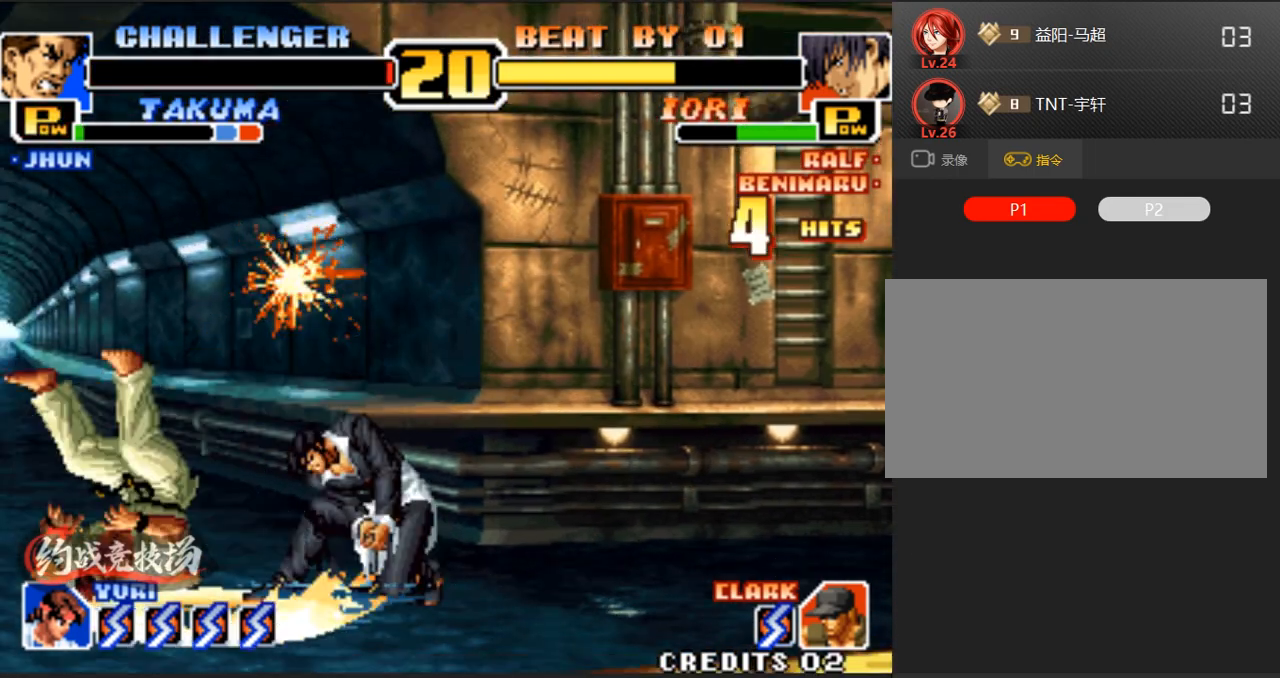
{"buttons": [], "left_stick": "center", "events": []}
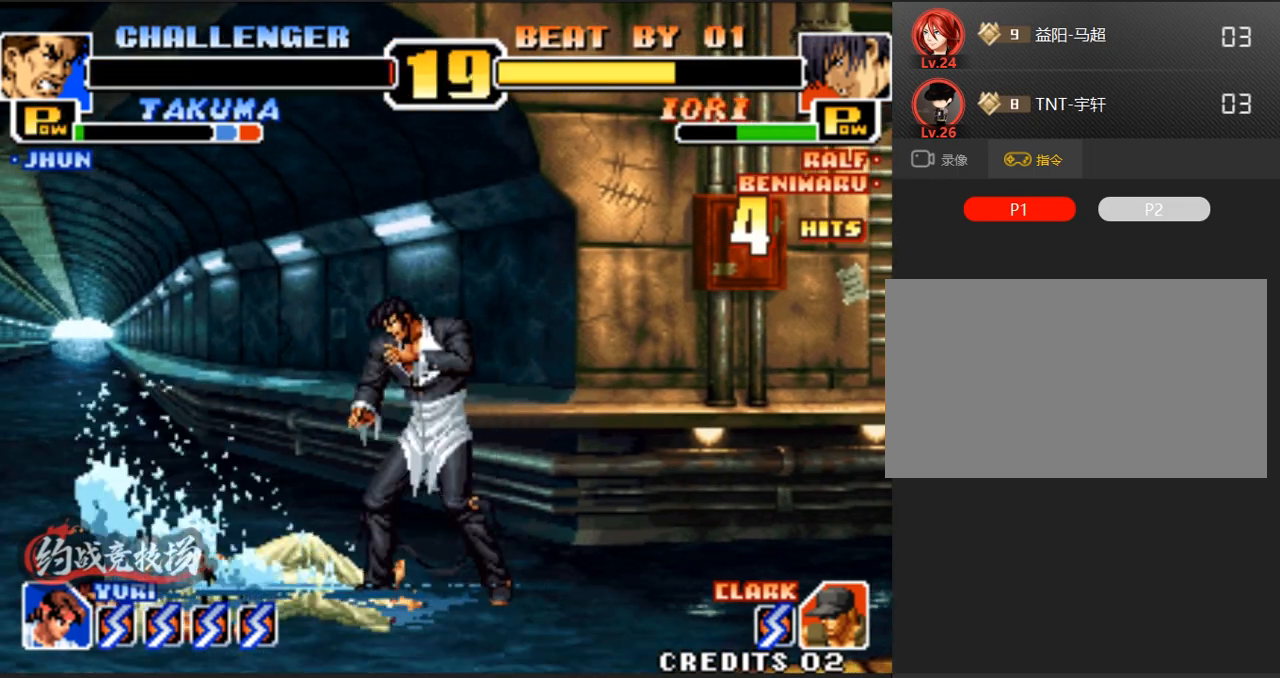
{"buttons": [], "left_stick": "down-left", "events": [[200, "left_stick", "left"], [250, "left_stick", "down-left"]]}
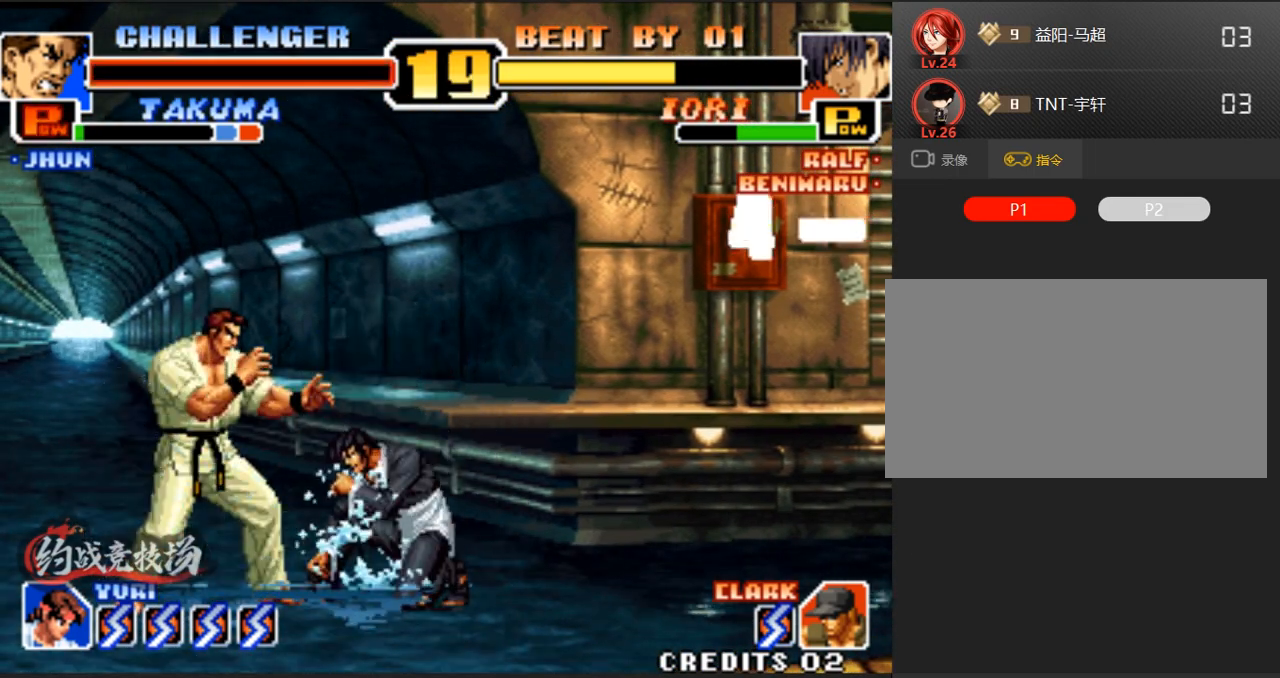
{"buttons": [], "left_stick": "down-left", "events": [[183, "A", "down"], [317, "A", "up"]]}